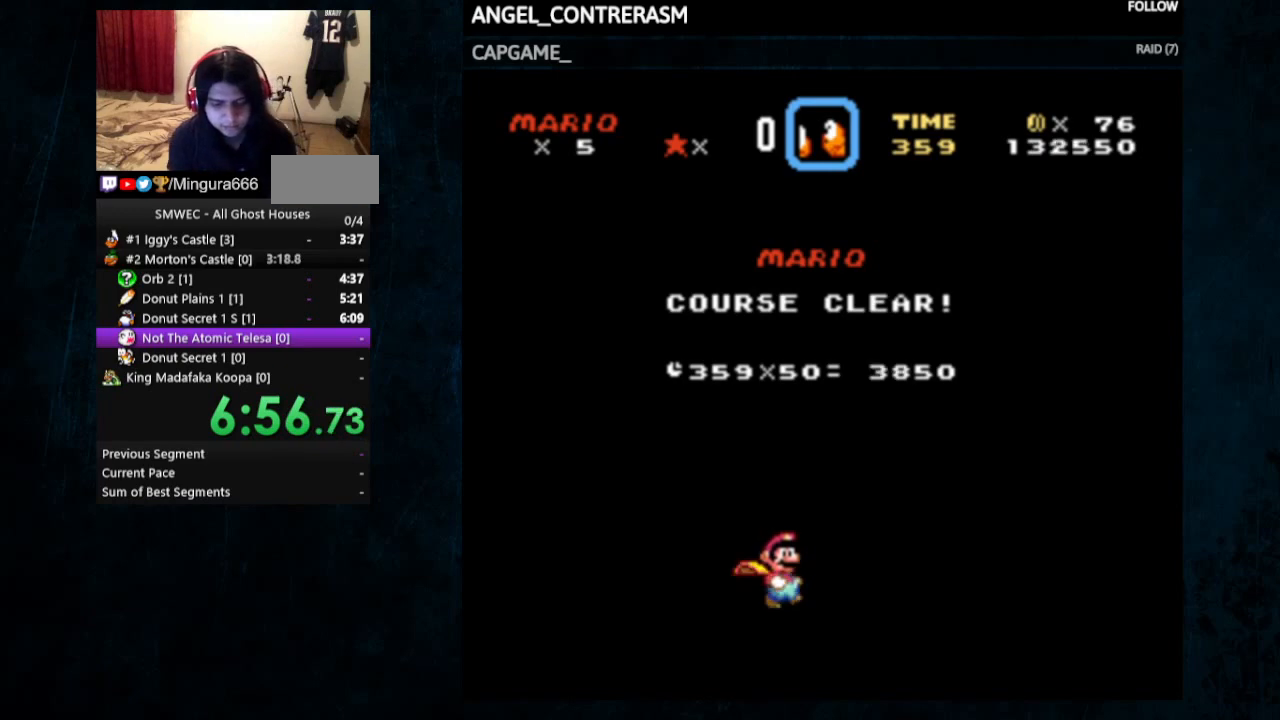
Gameplay with a controller (Nintendo layout); each line is a JSON object with the inputs held at the frame after it. "events" lists button and stick changes between this image and that frame as [ms after this image, input, new state], when the widget could be followed in between. Not read: L1 L3 R1 R3.
{"buttons": [], "events": [[33, "B", "down"], [133, "B", "up"], [233, "A", "down"], [267, "B", "down"], [300, "B", "up"], [367, "A", "up"], [400, "B", "down"], [467, "B", "up"]]}
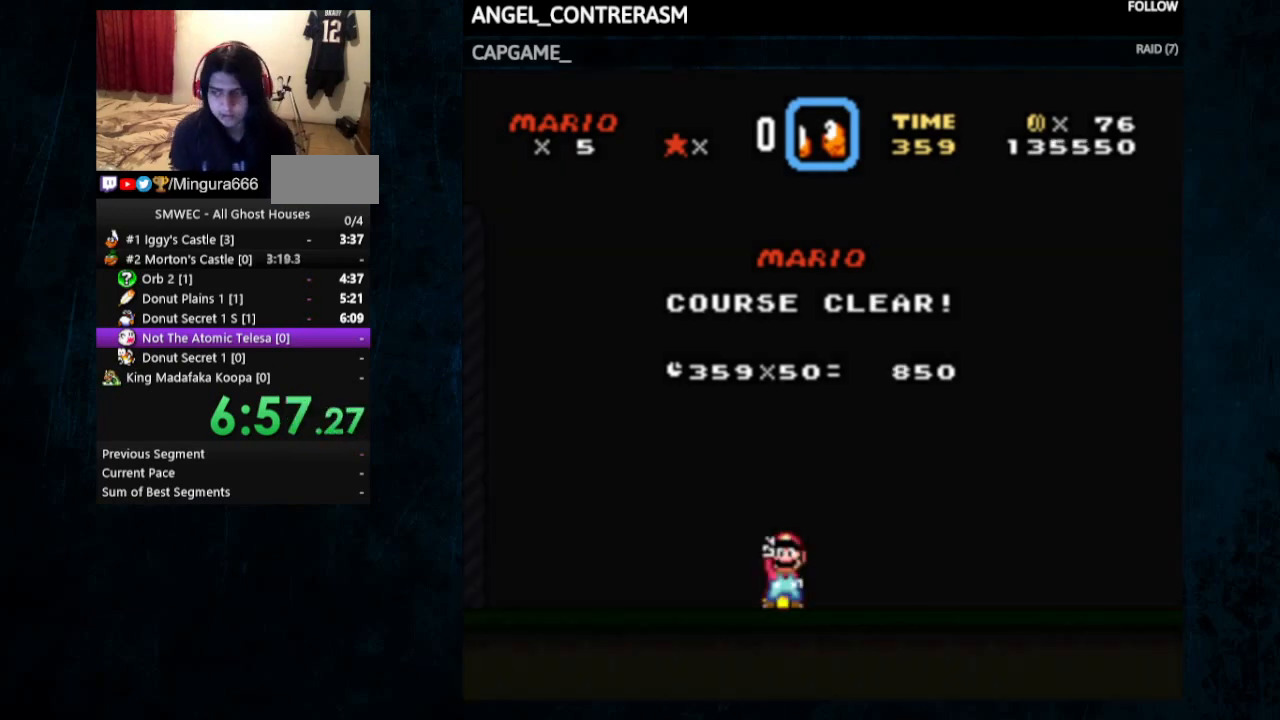
{"buttons": [], "events": [[67, "A", "down"], [133, "B", "down"], [200, "A", "up"], [300, "B", "up"], [367, "B", "down"], [400, "A", "down"], [500, "A", "up"], [500, "B", "up"]]}
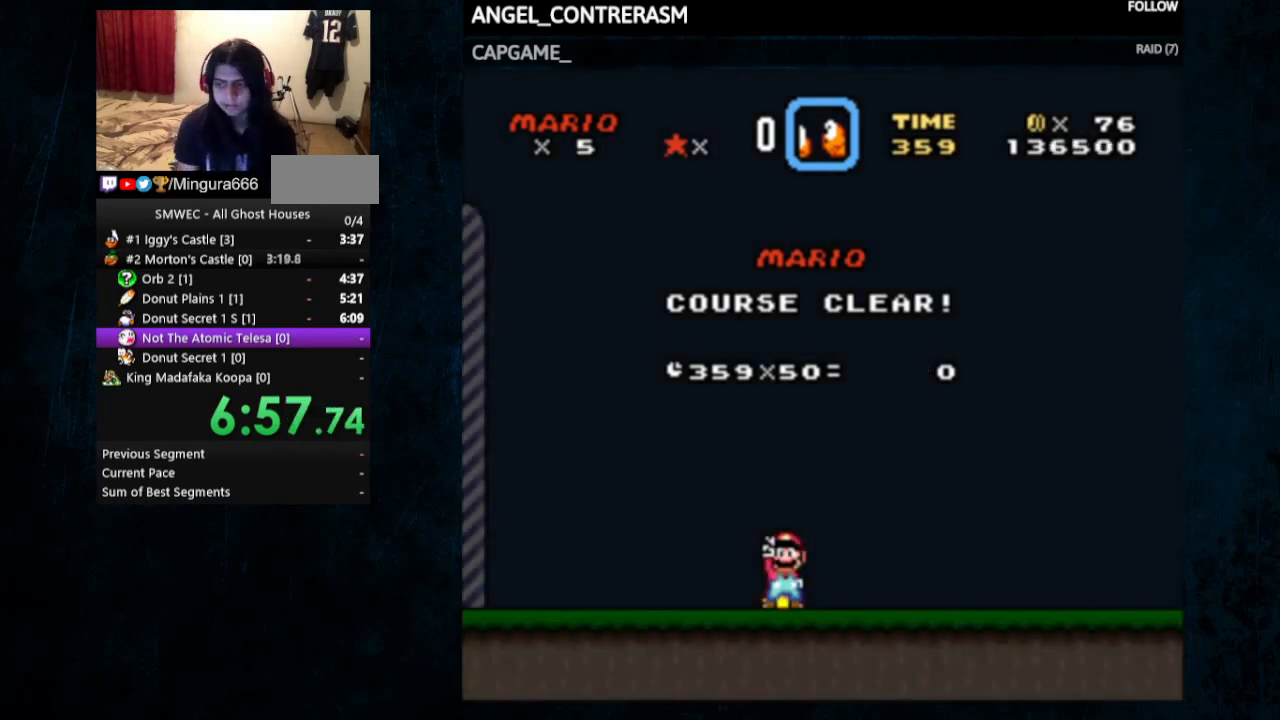
{"buttons": [], "events": [[100, "A", "down"], [100, "B", "down"], [200, "A", "up"], [200, "B", "up"]]}
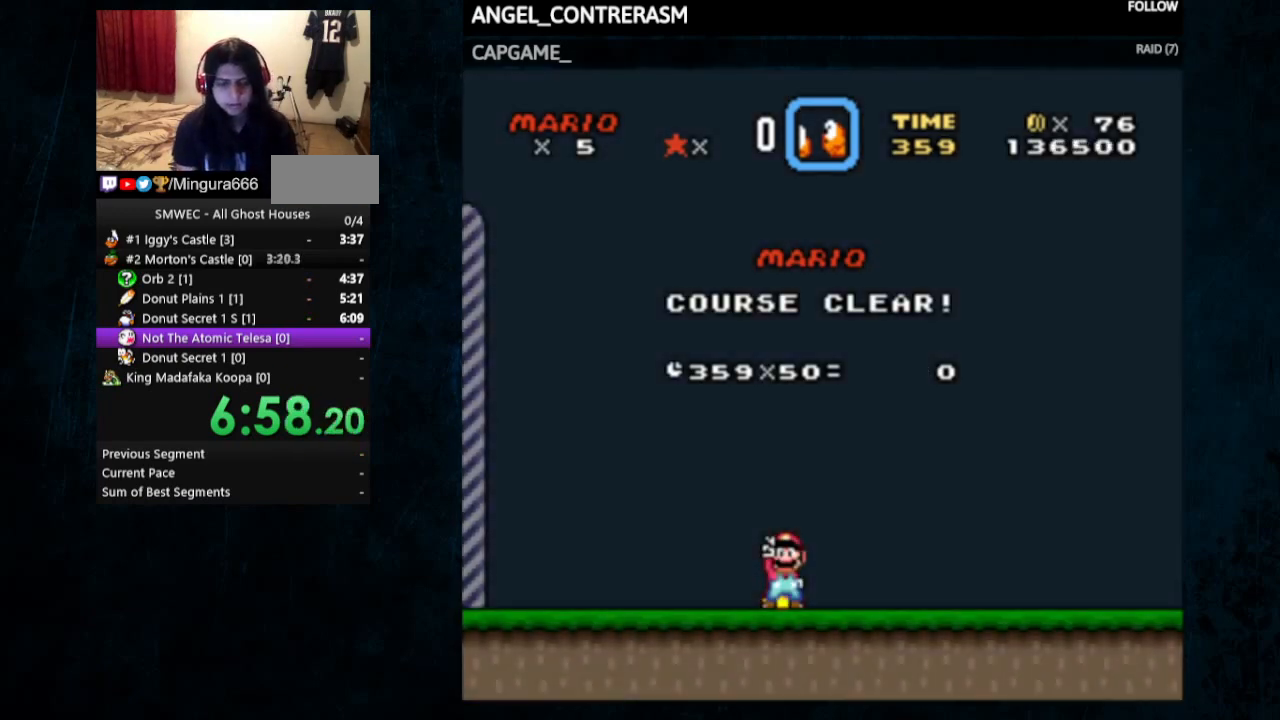
{"buttons": [], "events": []}
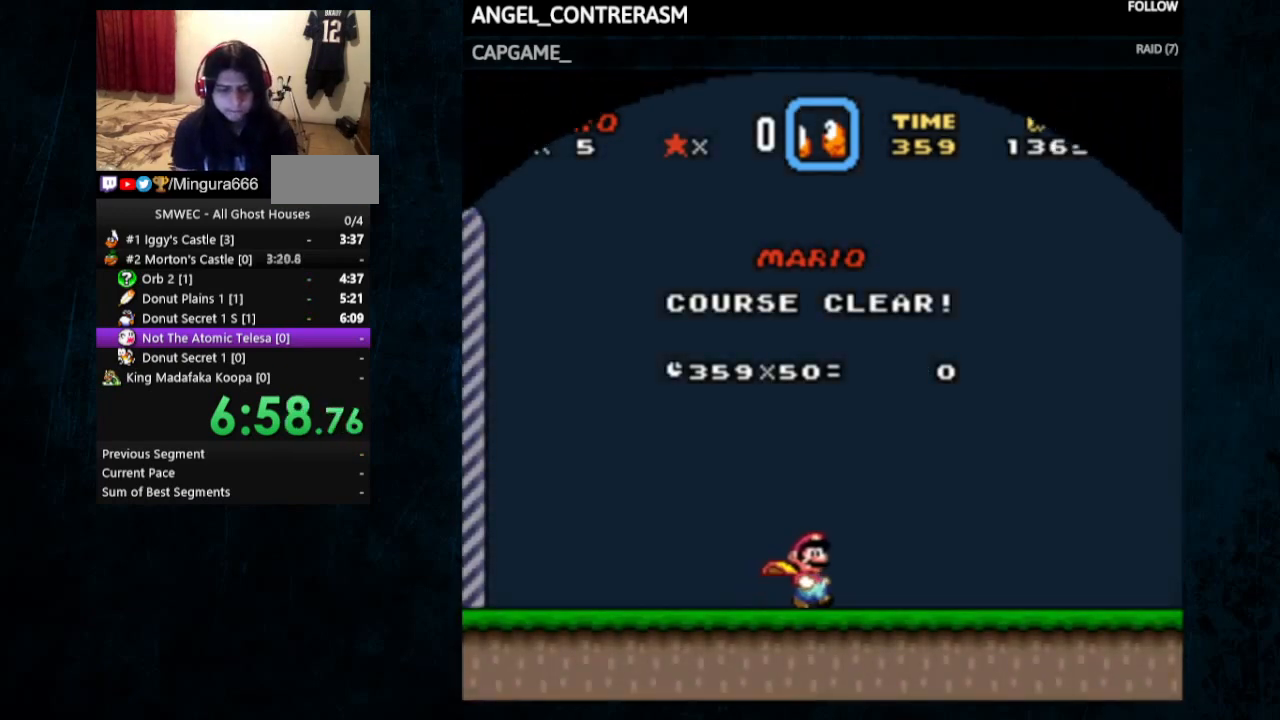
{"buttons": [], "events": []}
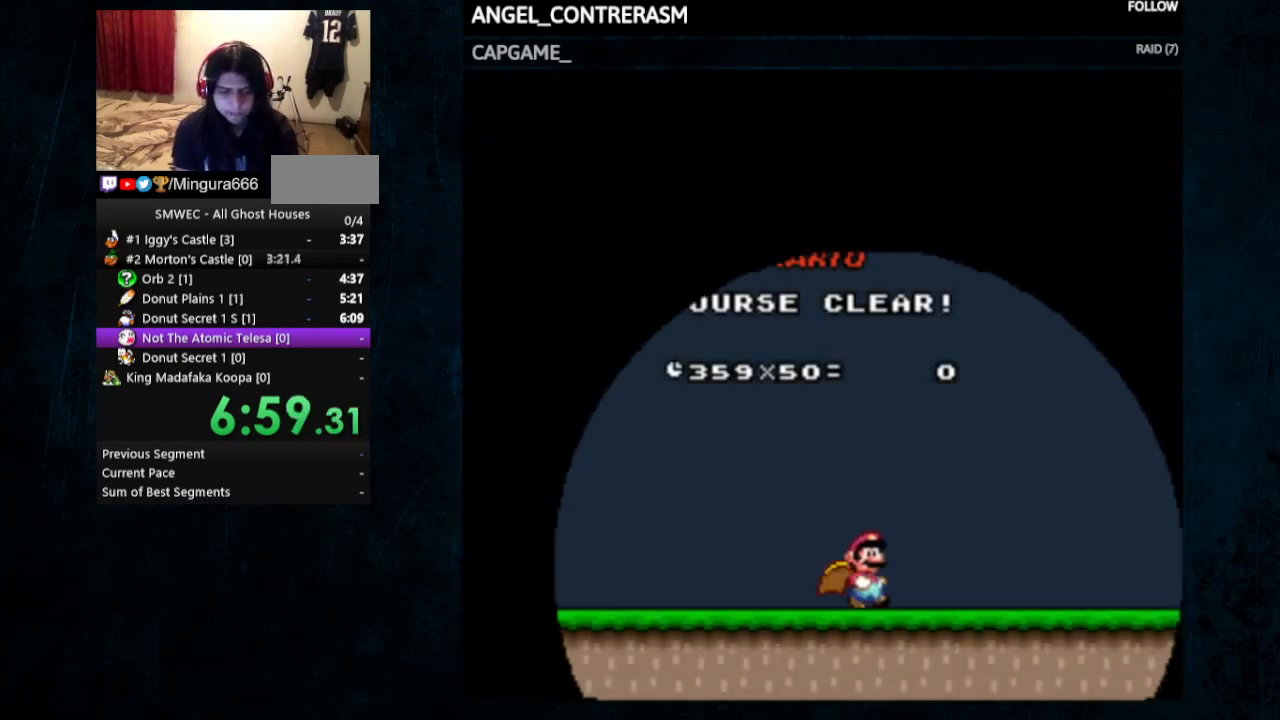
{"buttons": [], "events": []}
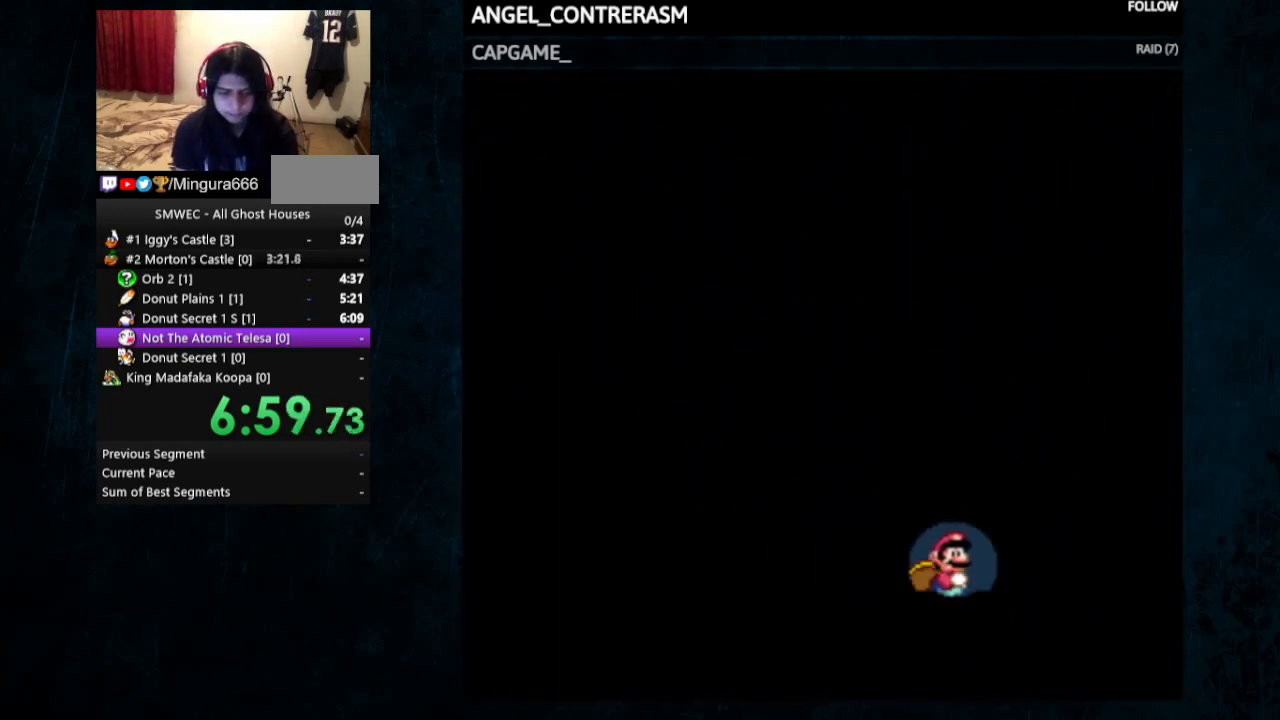
{"buttons": [], "events": []}
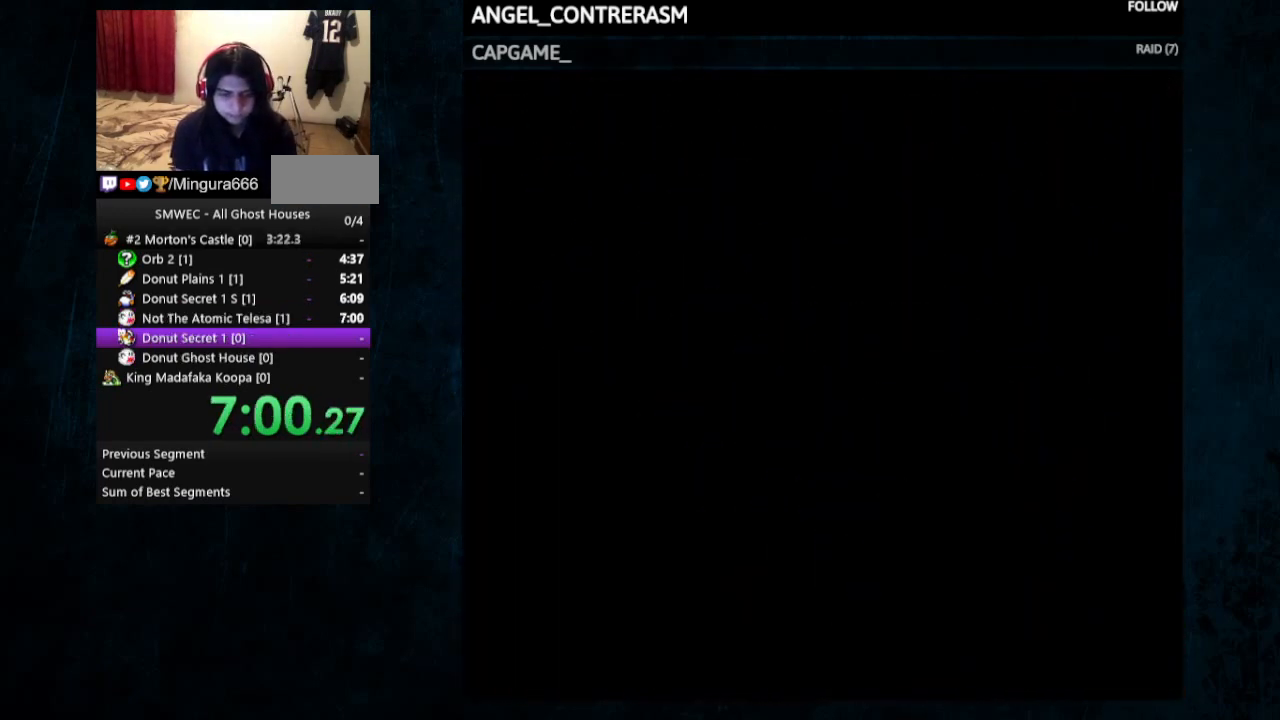
{"buttons": [], "events": []}
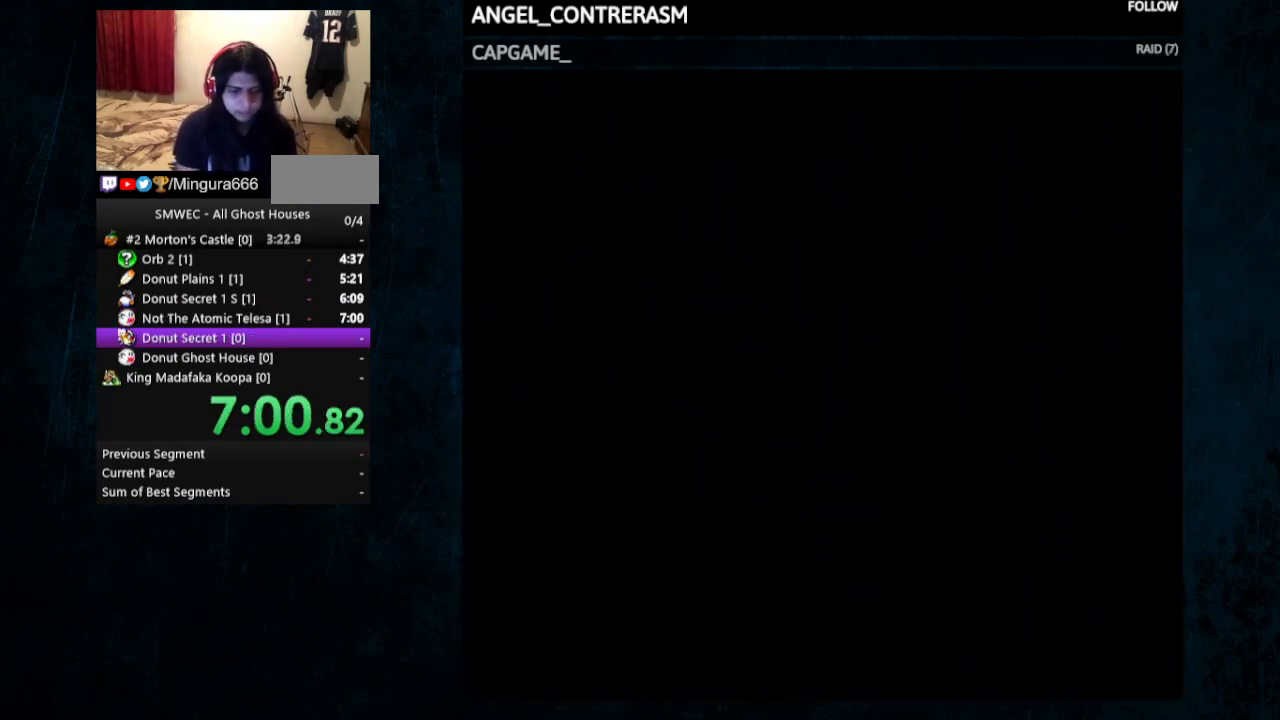
{"buttons": [], "events": []}
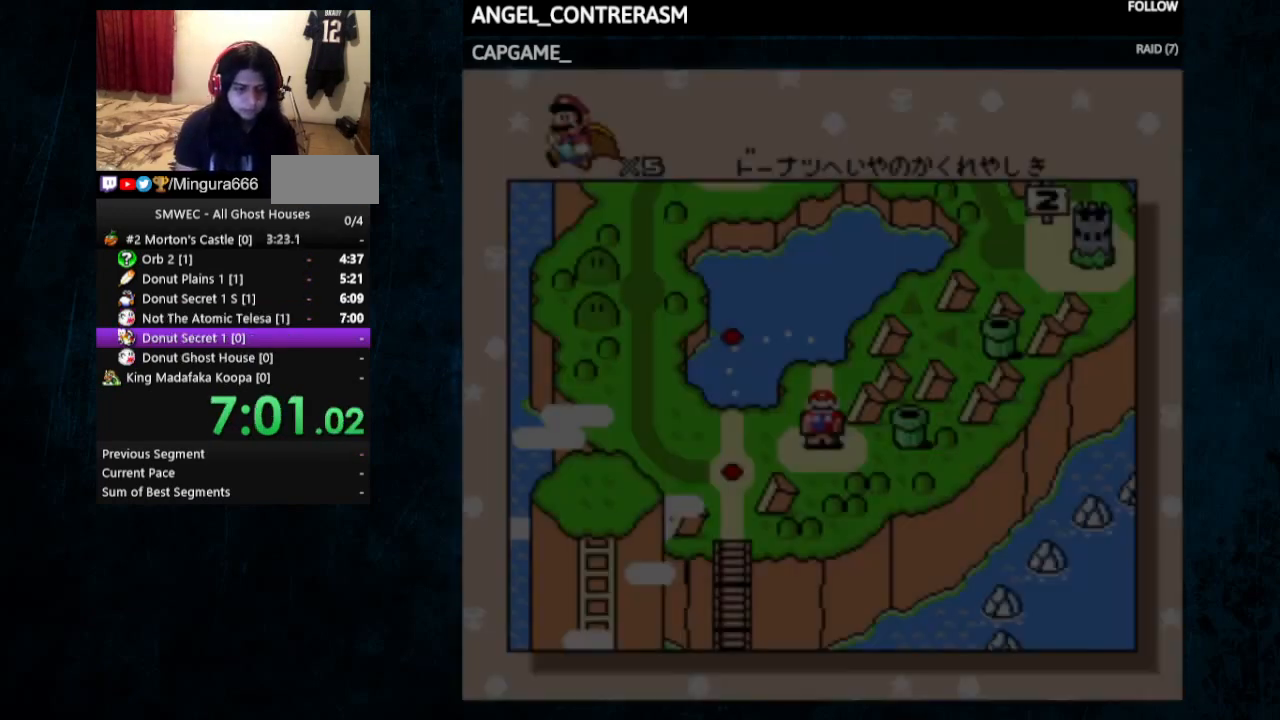
{"buttons": [], "events": []}
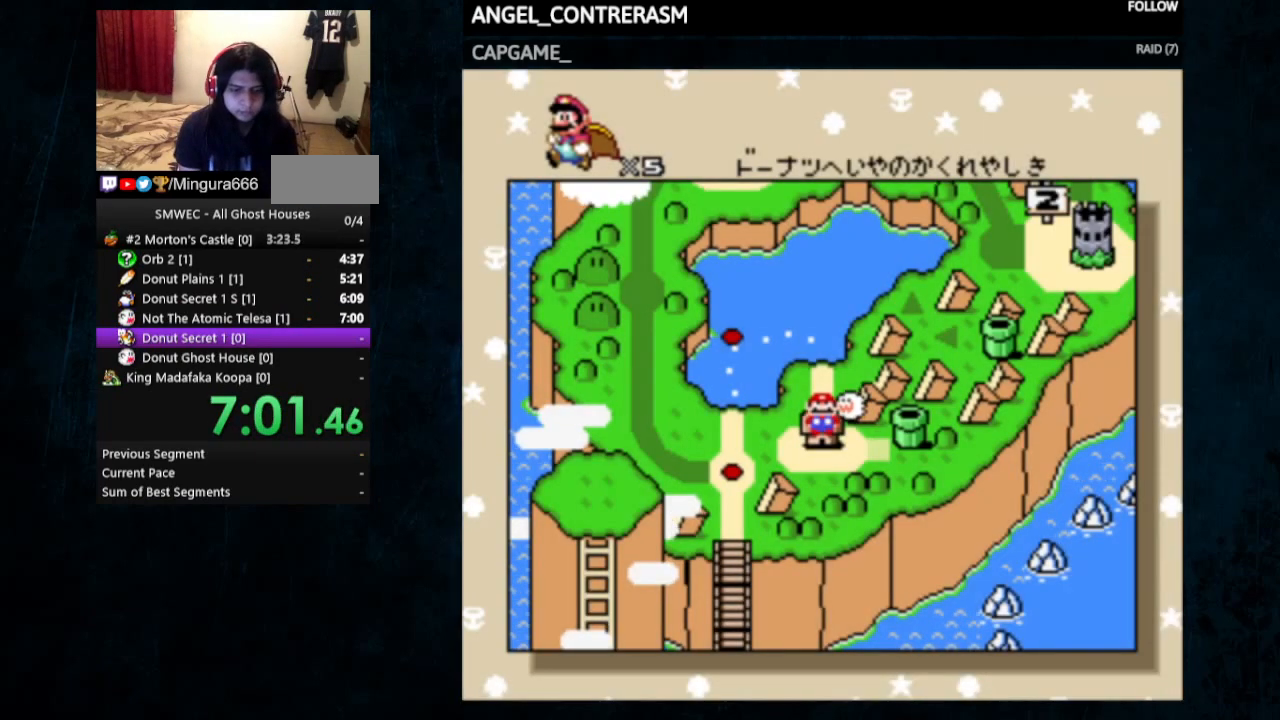
{"buttons": [], "events": [[267, "DPAD_LEFT", "down"], [500, "DPAD_LEFT", "up"]]}
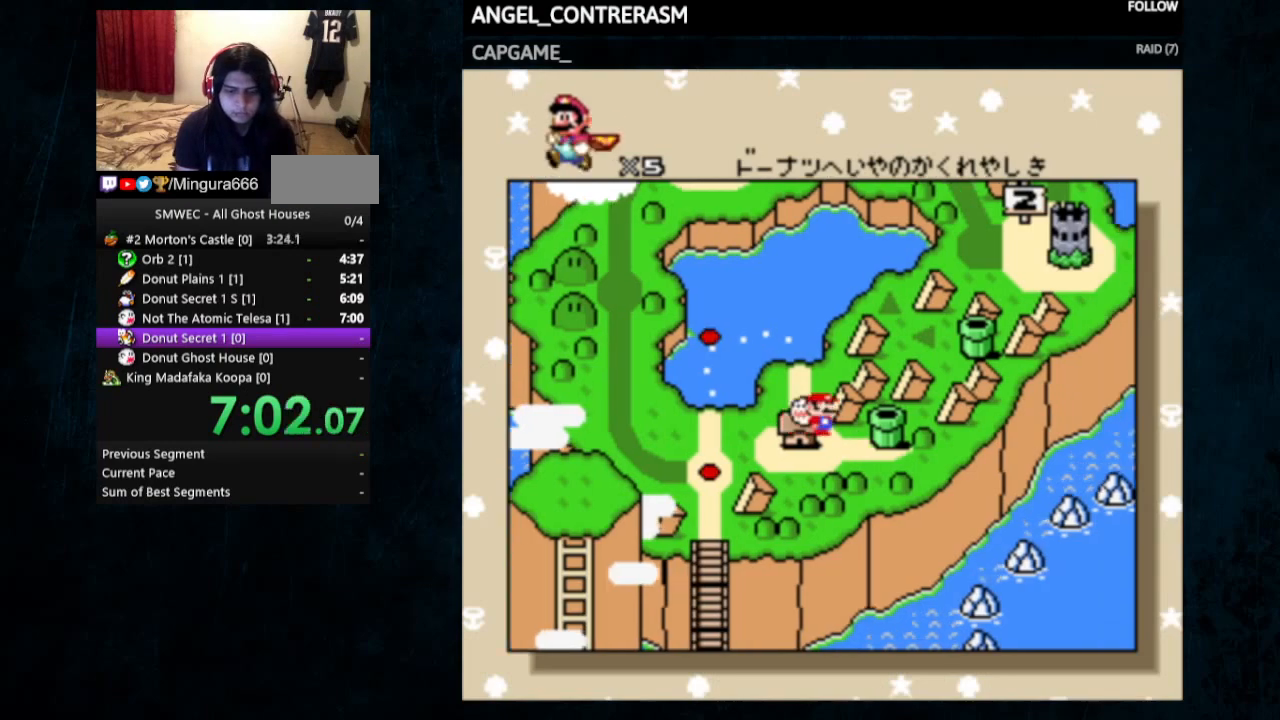
{"buttons": [], "events": []}
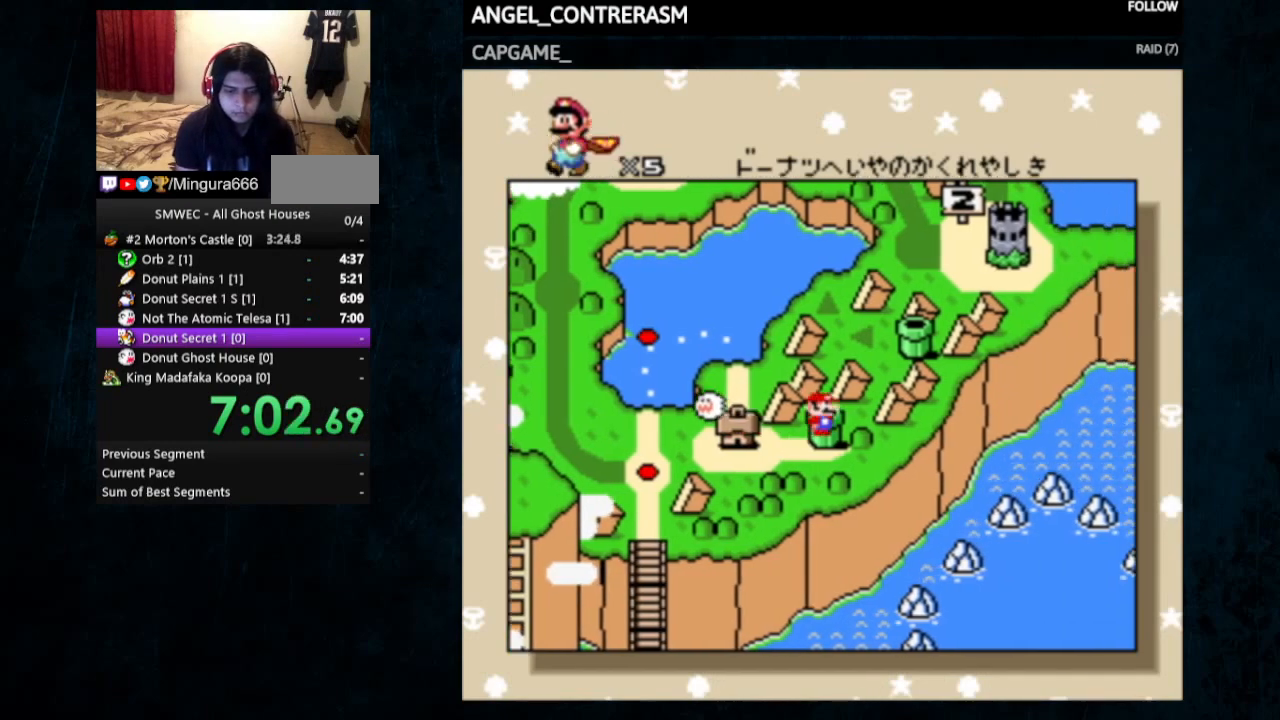
{"buttons": [], "events": [[200, "A", "down"], [200, "B", "down"], [267, "A", "up"], [267, "B", "up"], [433, "A", "down"], [433, "B", "down"], [467, "A", "up"], [500, "B", "up"]]}
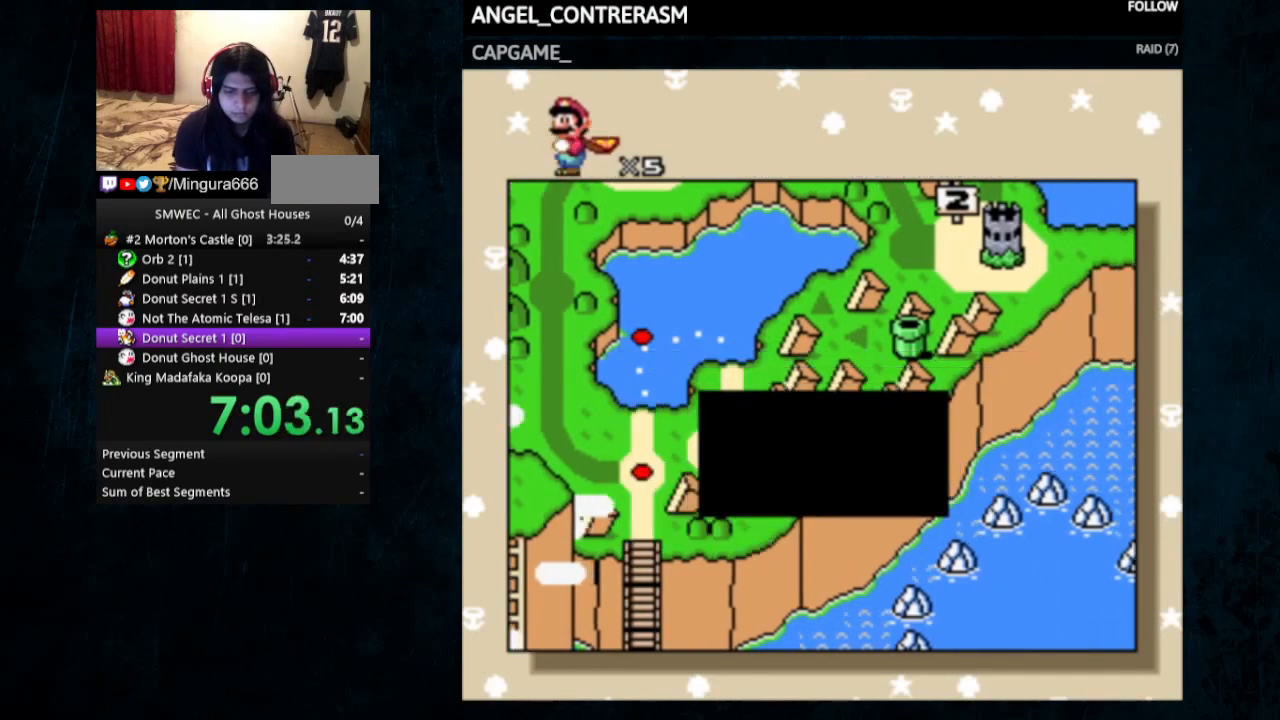
{"buttons": ["DPAD_LEFT"], "events": [[33, "A", "down"], [133, "A", "up"], [233, "DPAD_LEFT", "down"], [333, "DPAD_LEFT", "up"], [367, "DPAD_LEFT", "down"]]}
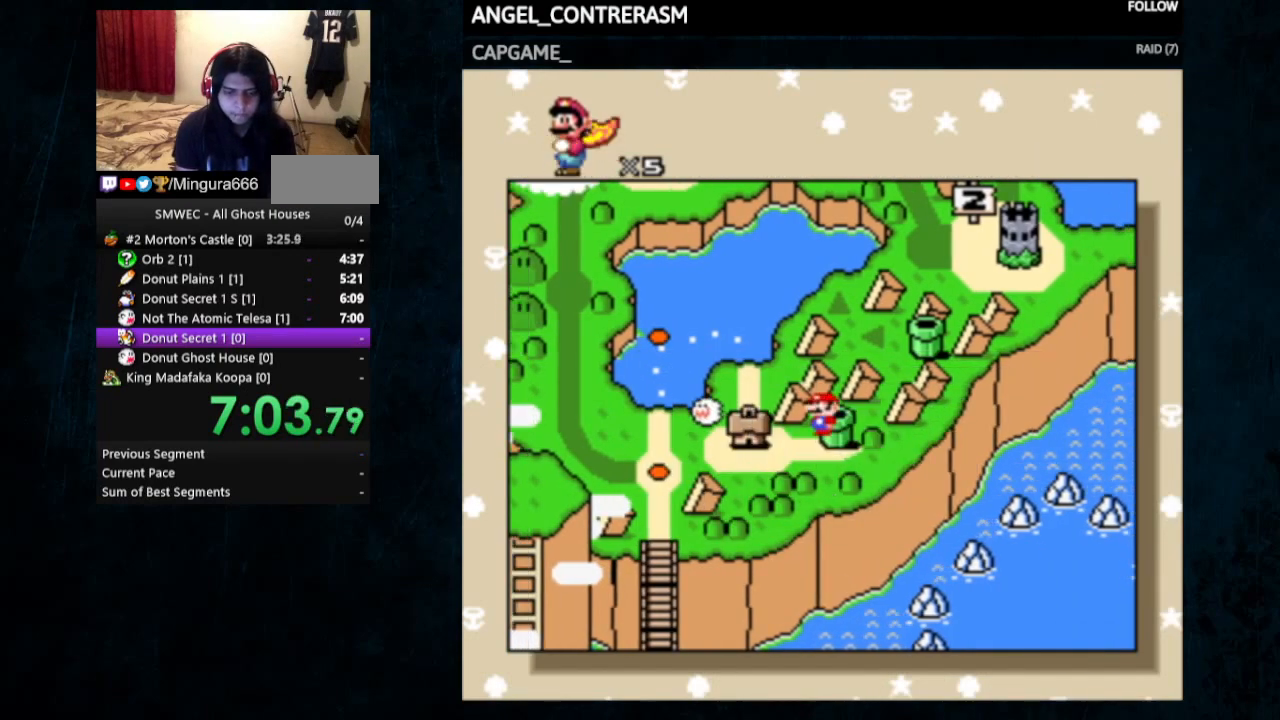
{"buttons": ["DPAD_UP"], "events": [[167, "DPAD_LEFT", "up"], [267, "DPAD_UP", "down"]]}
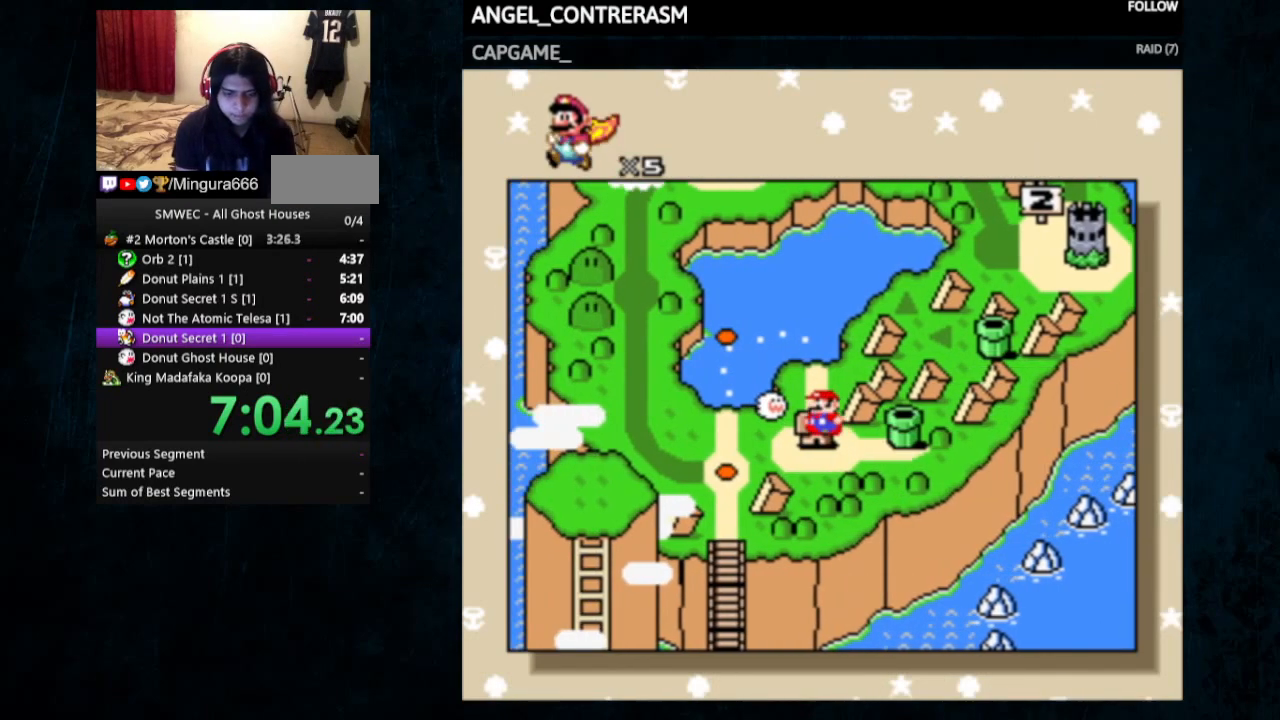
{"buttons": ["A"], "events": [[433, "DPAD_UP", "up"], [500, "A", "down"]]}
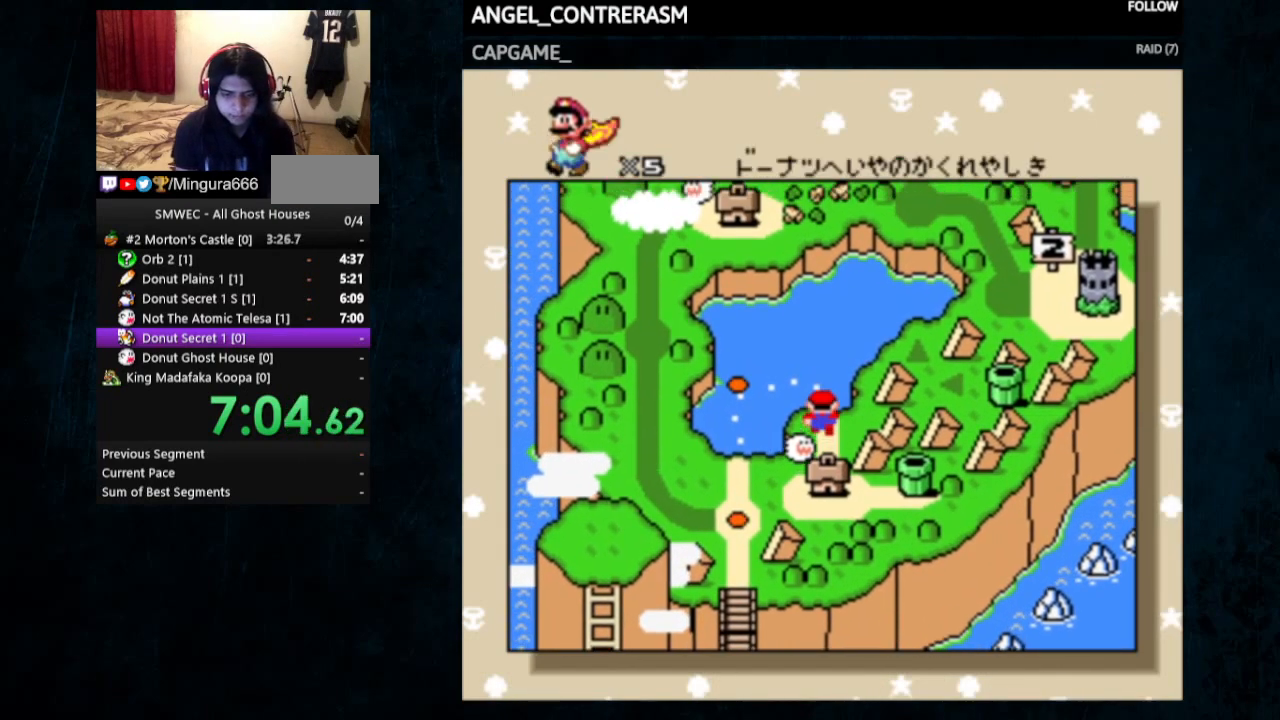
{"buttons": ["A", "B"], "events": [[200, "B", "down"], [233, "A", "up"], [300, "A", "down"], [300, "B", "up"], [400, "B", "down"], [433, "A", "up"], [433, "B", "up"], [467, "A", "down"], [500, "B", "down"]]}
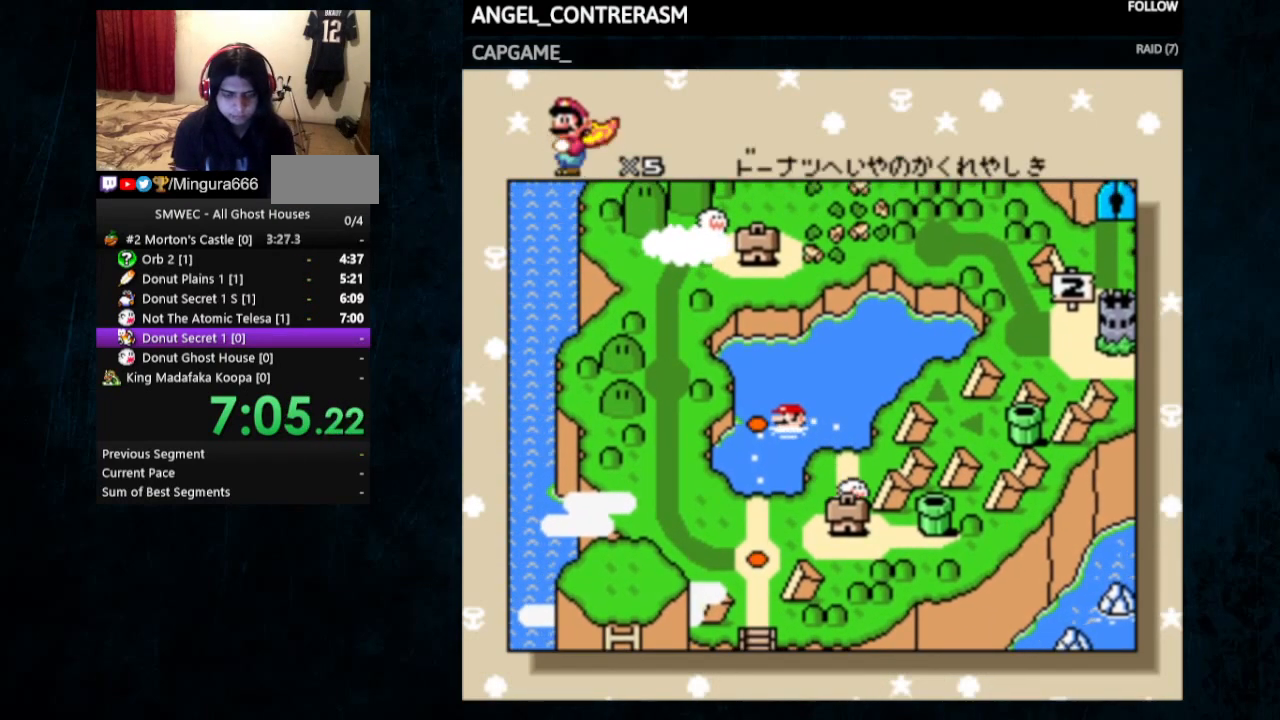
{"buttons": [], "events": [[33, "A", "up"], [67, "A", "down"], [67, "B", "up"], [167, "A", "up"], [200, "A", "down"], [267, "B", "down"], [333, "B", "up"], [400, "B", "down"], [433, "A", "up"], [500, "B", "up"]]}
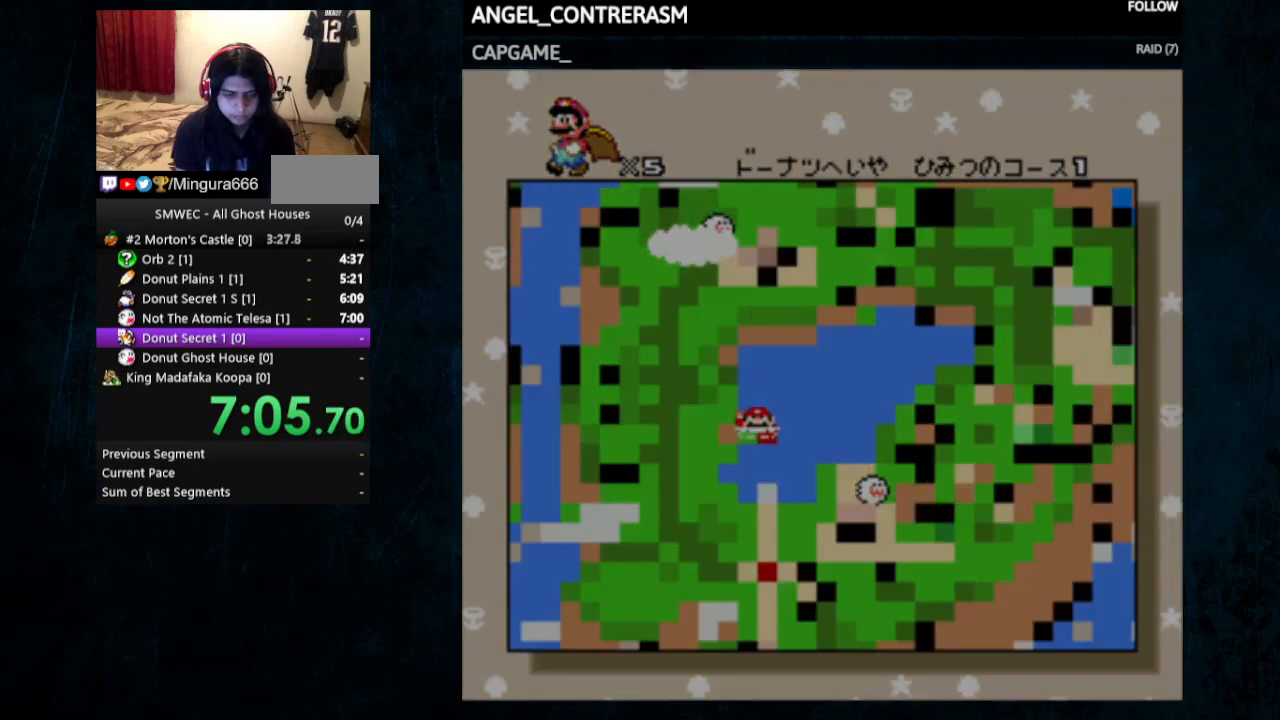
{"buttons": ["Y"], "events": [[133, "Y", "down"], [267, "DPAD_RIGHT", "down"], [267, "DPAD_UP", "down"], [400, "DPAD_UP", "up"], [467, "DPAD_RIGHT", "up"]]}
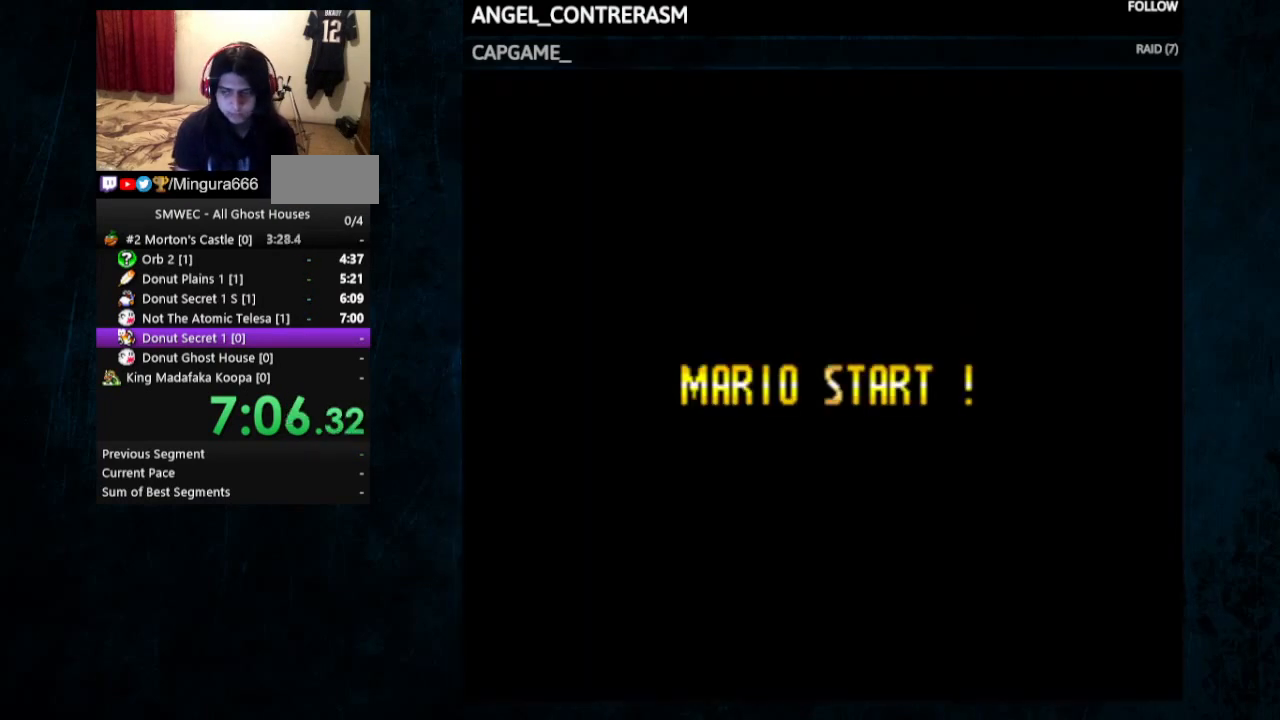
{"buttons": ["Y", "DPAD_RIGHT"], "events": [[67, "DPAD_RIGHT", "down"]]}
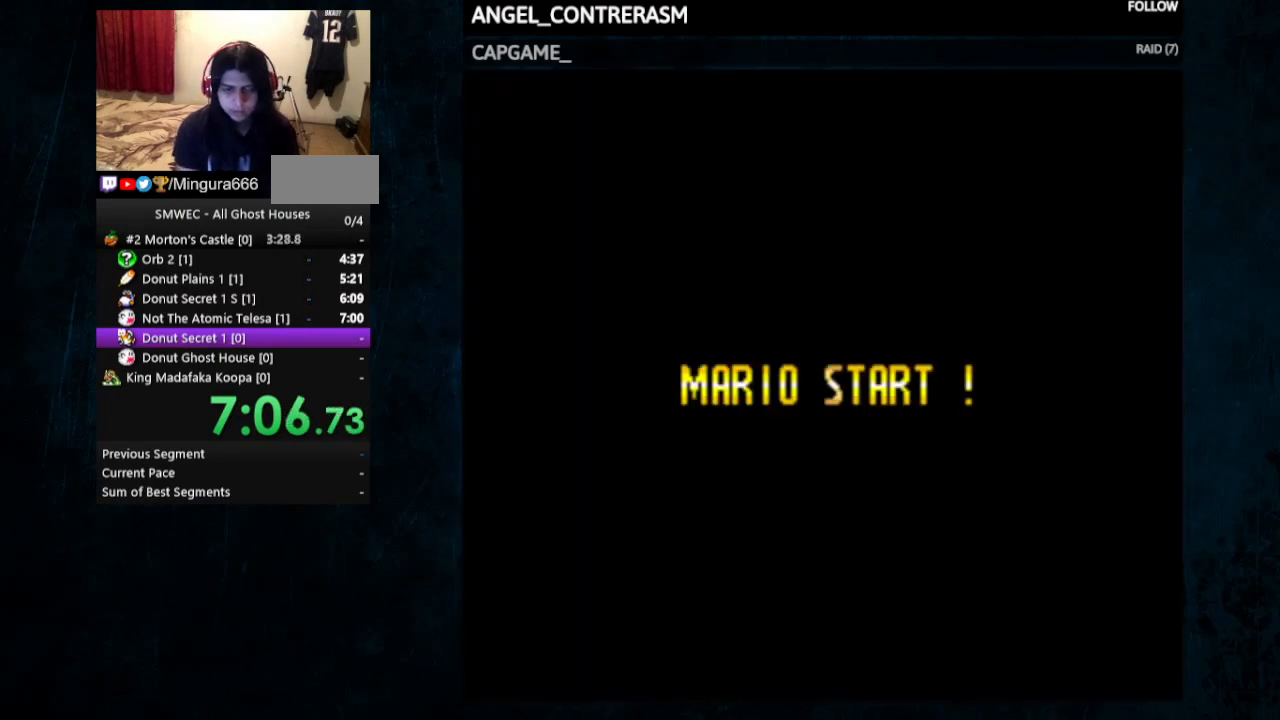
{"buttons": ["Y", "DPAD_RIGHT"], "events": []}
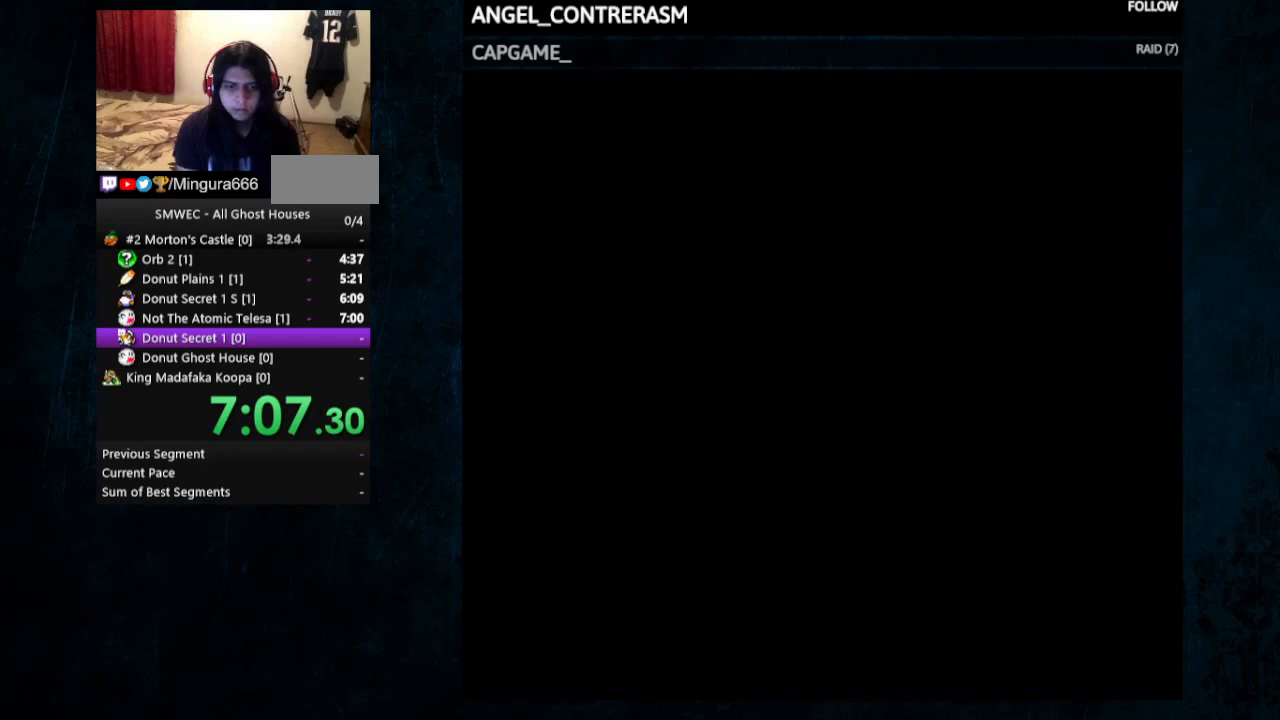
{"buttons": ["DPAD_DOWN", "DPAD_RIGHT"], "events": [[267, "DPAD_DOWN", "down"], [333, "Y", "up"]]}
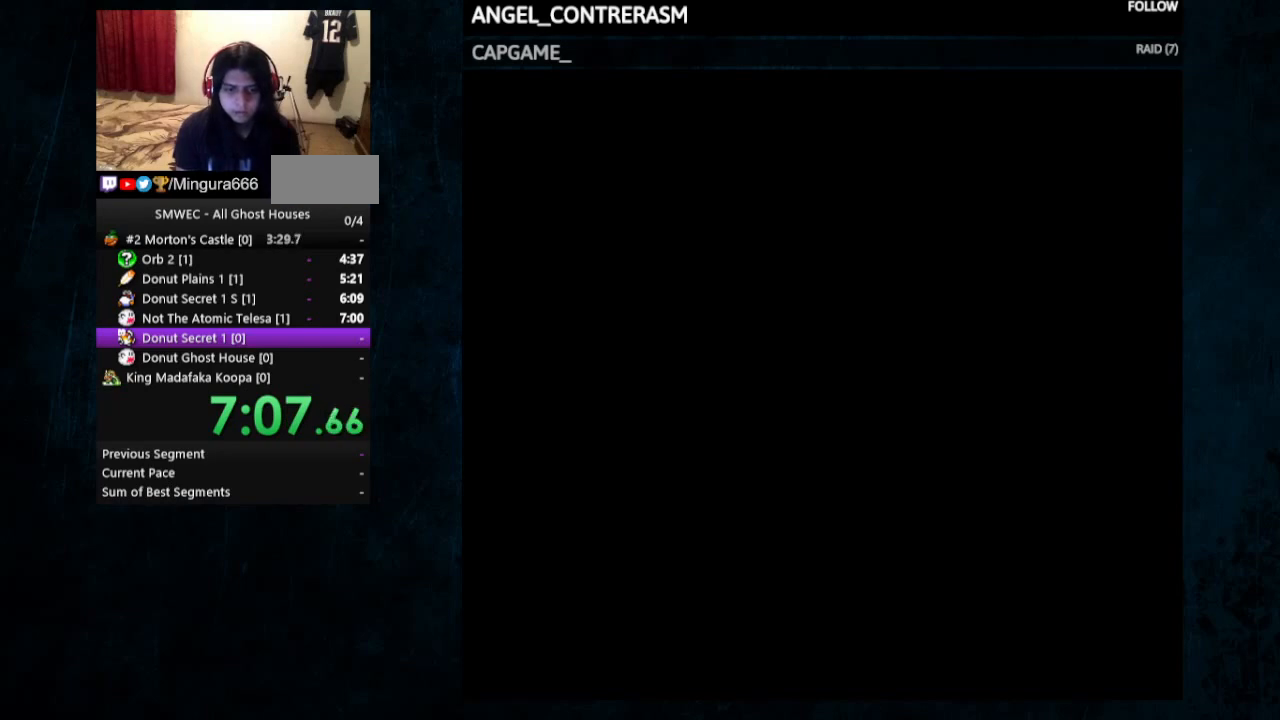
{"buttons": ["B", "DPAD_DOWN", "DPAD_RIGHT"], "events": [[467, "B", "down"]]}
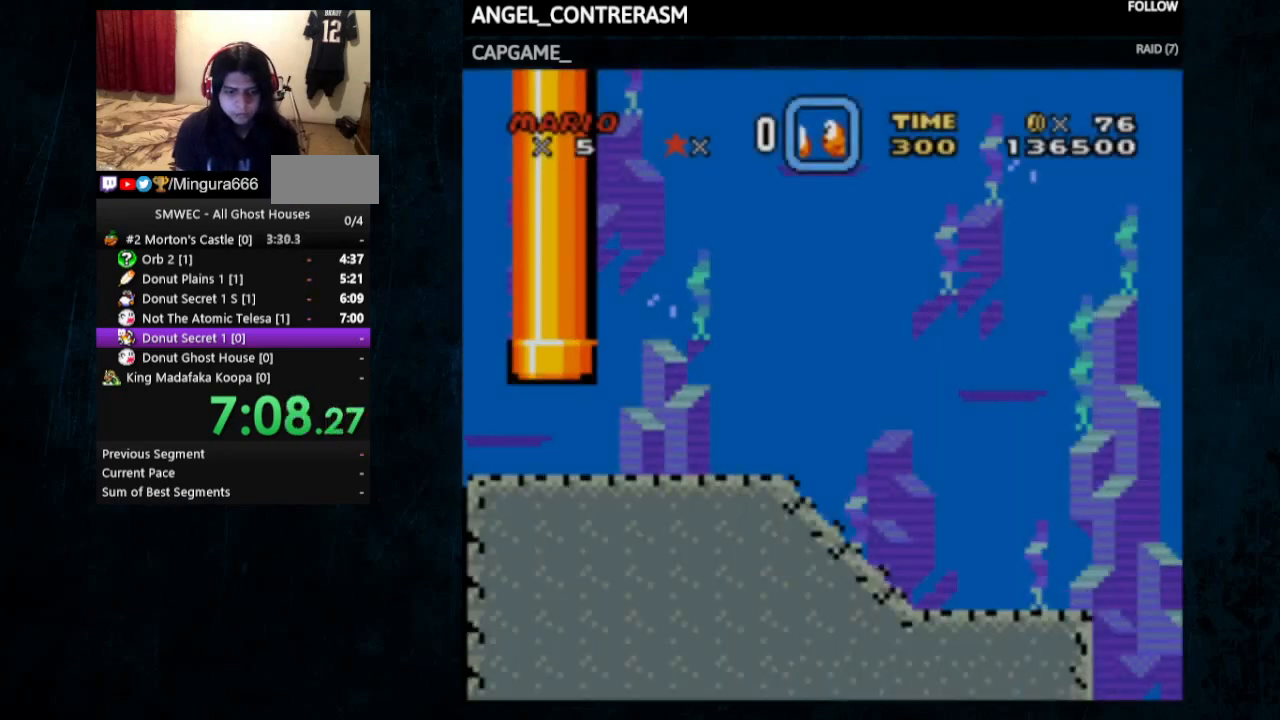
{"buttons": ["DPAD_DOWN", "DPAD_RIGHT"], "events": [[133, "B", "up"], [333, "B", "down"], [500, "B", "up"]]}
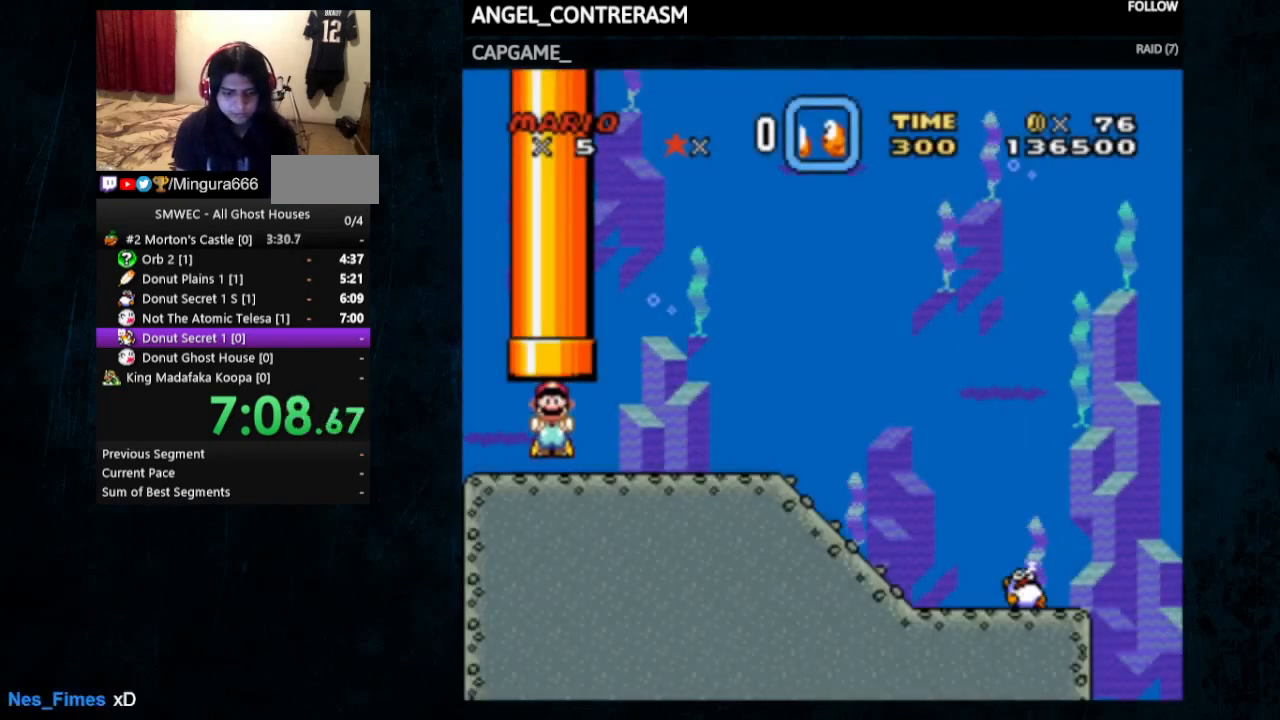
{"buttons": ["DPAD_DOWN", "DPAD_RIGHT"], "events": [[67, "B", "down"], [233, "B", "up"]]}
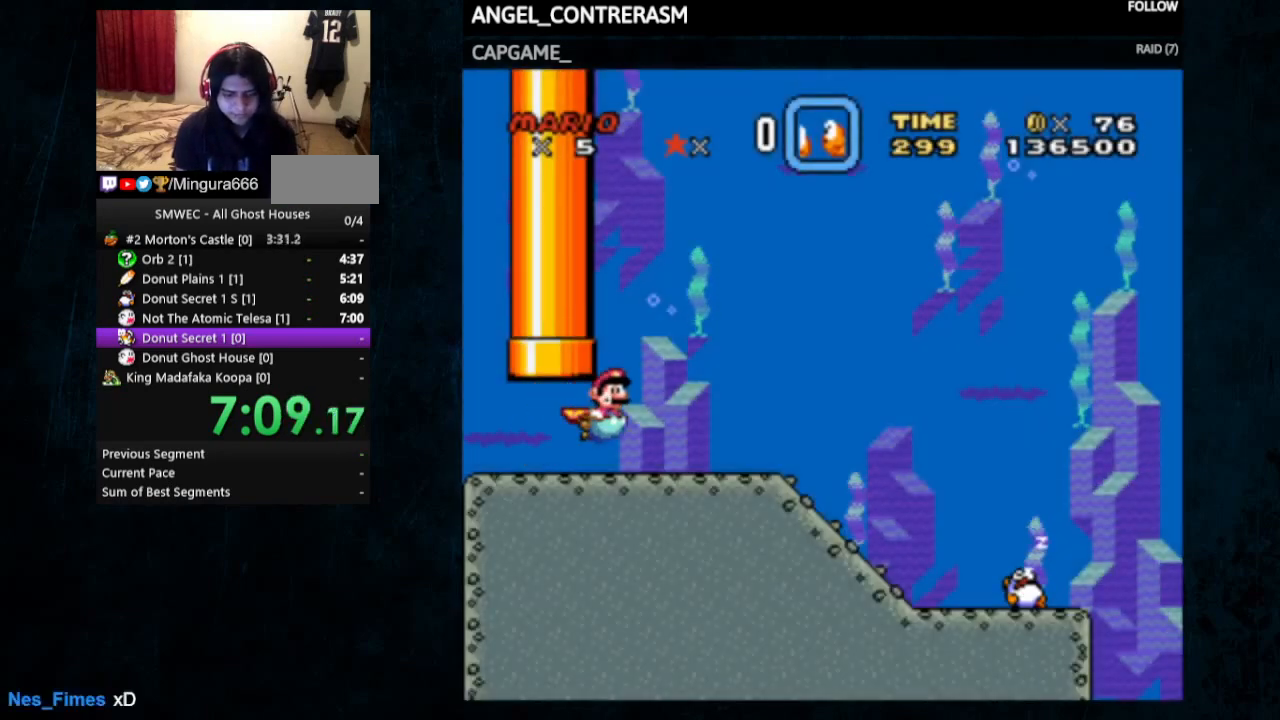
{"buttons": ["DPAD_DOWN", "DPAD_RIGHT"], "events": [[67, "B", "down"], [133, "B", "up"]]}
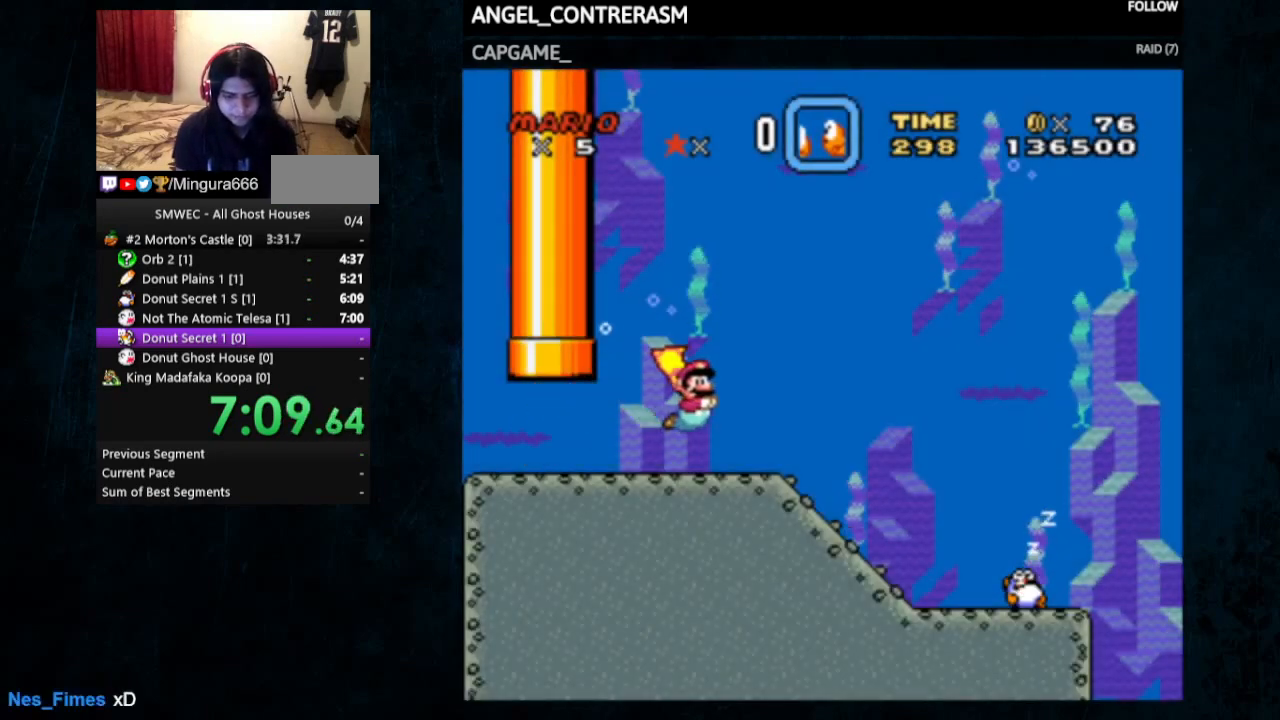
{"buttons": ["B", "DPAD_DOWN", "DPAD_RIGHT"], "events": [[467, "B", "down"]]}
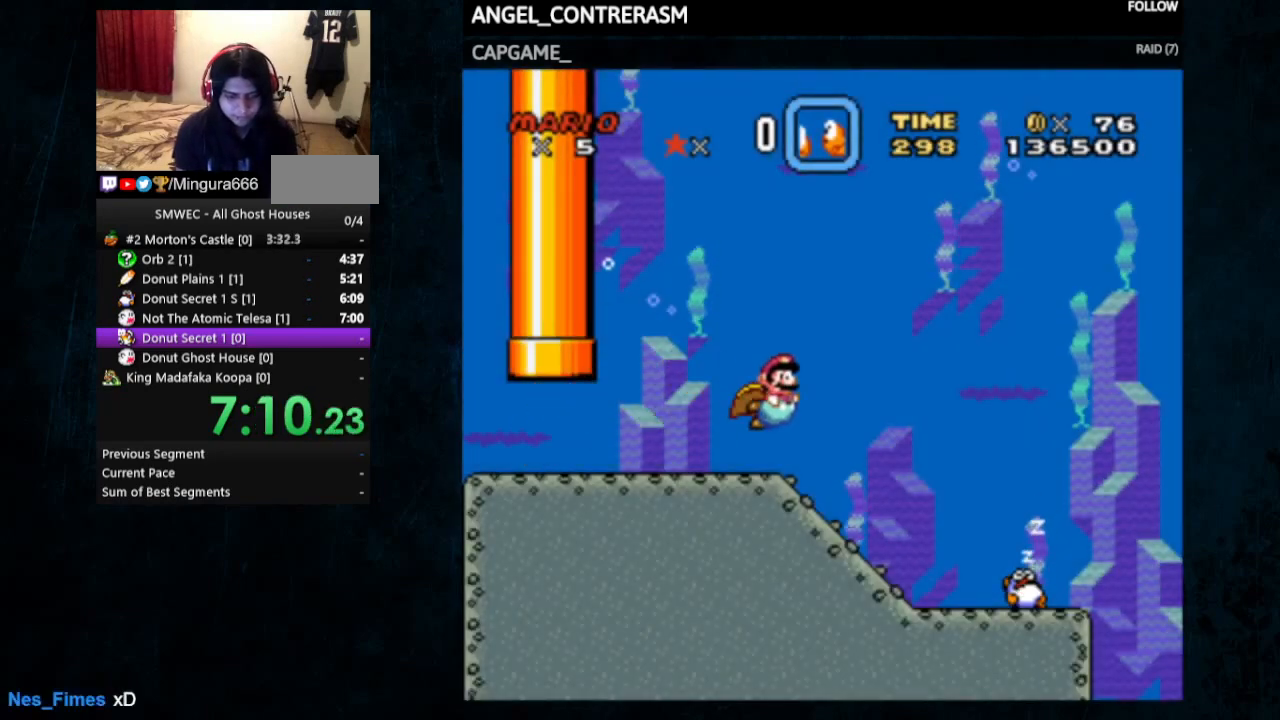
{"buttons": ["DPAD_DOWN", "DPAD_RIGHT"], "events": [[33, "B", "up"]]}